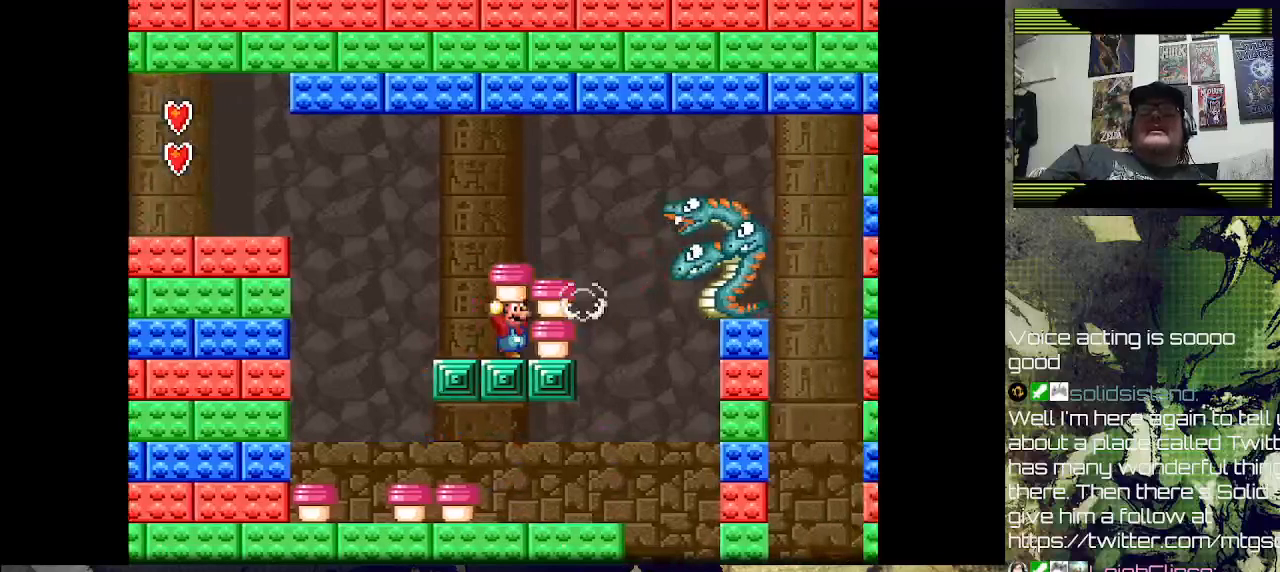
Gameplay with a controller (PlayStation layout); each line is a JSON object with the inputs held at the frame after it. "events" lists button and stick changes between this image and that frame as [ms after this image, input, new state], when the widget could be followed in between.
{"buttons": ["DPAD_RIGHT"], "left_stick": "center", "right_stick": "center", "events": [[33, "CROSS", "down"], [167, "CROSS", "up"], [300, "DPAD_RIGHT", "down"], [400, "DPAD_RIGHT", "up"], [500, "DPAD_RIGHT", "down"]]}
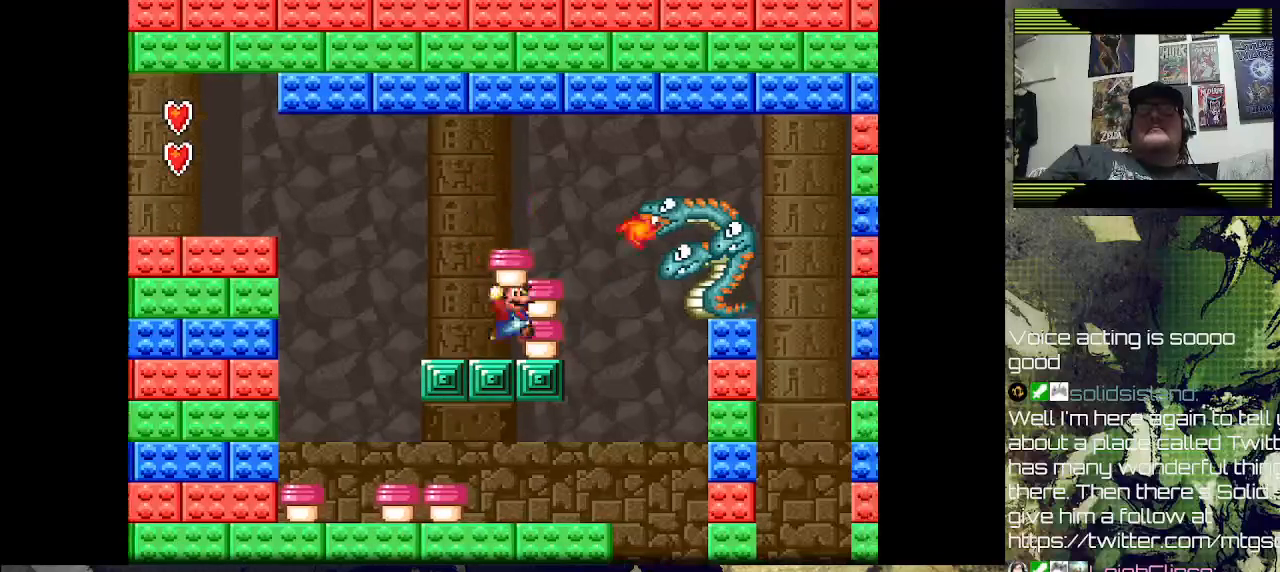
{"buttons": [], "left_stick": "center", "right_stick": "center", "events": [[33, "SQUARE", "down"], [133, "DPAD_RIGHT", "up"], [200, "SQUARE", "up"]]}
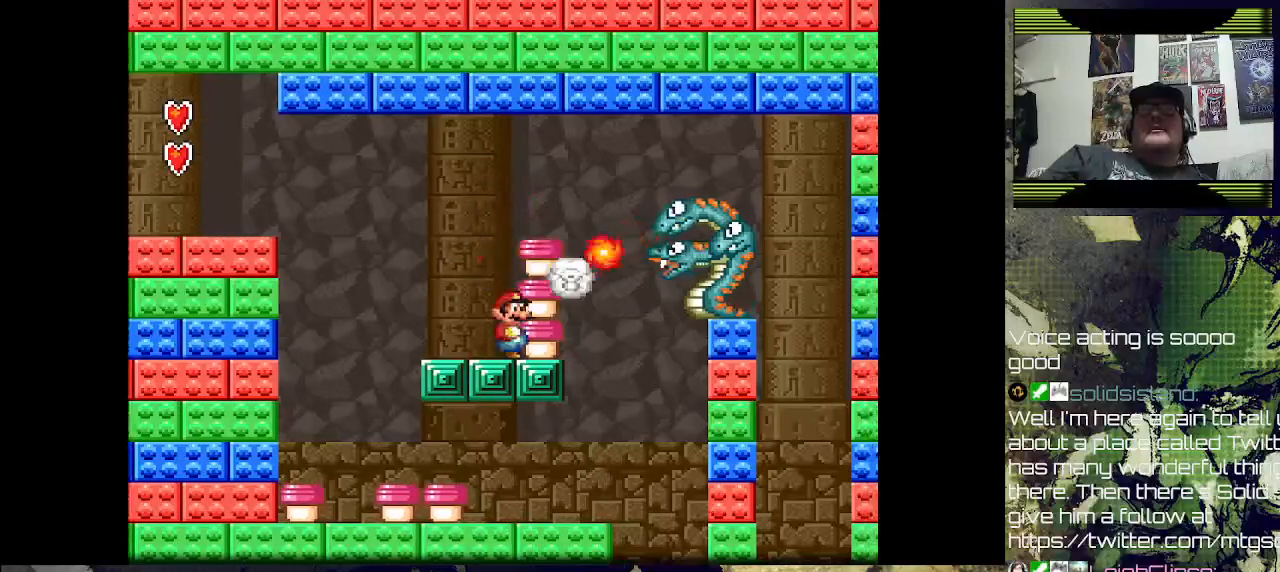
{"buttons": ["DPAD_LEFT"], "left_stick": "center", "right_stick": "center", "events": [[167, "DPAD_LEFT", "down"]]}
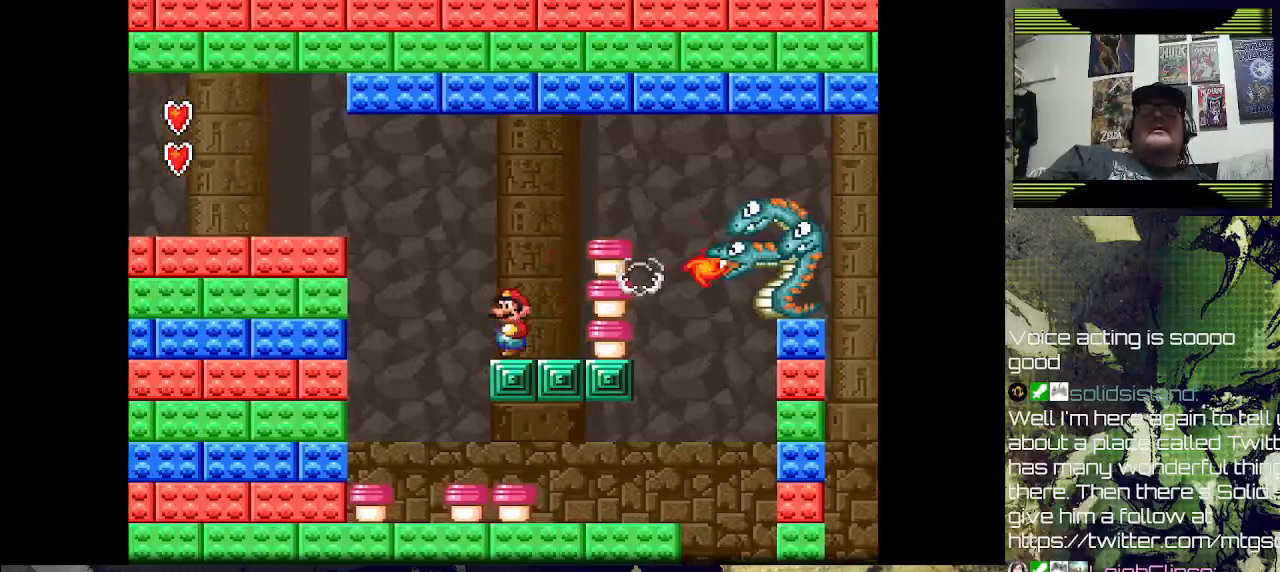
{"buttons": ["DPAD_LEFT"], "left_stick": "center", "right_stick": "center", "events": []}
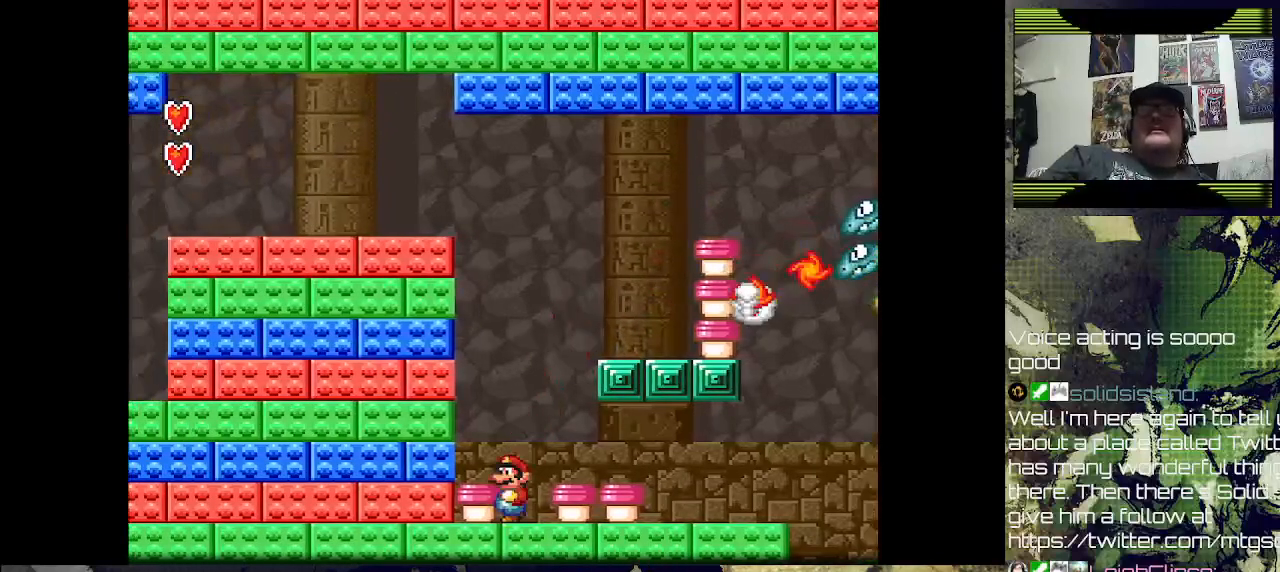
{"buttons": [], "left_stick": "center", "right_stick": "center", "events": [[33, "DPAD_LEFT", "up"], [167, "CROSS", "down"], [267, "CROSS", "up"], [300, "DPAD_LEFT", "down"], [433, "DPAD_LEFT", "up"]]}
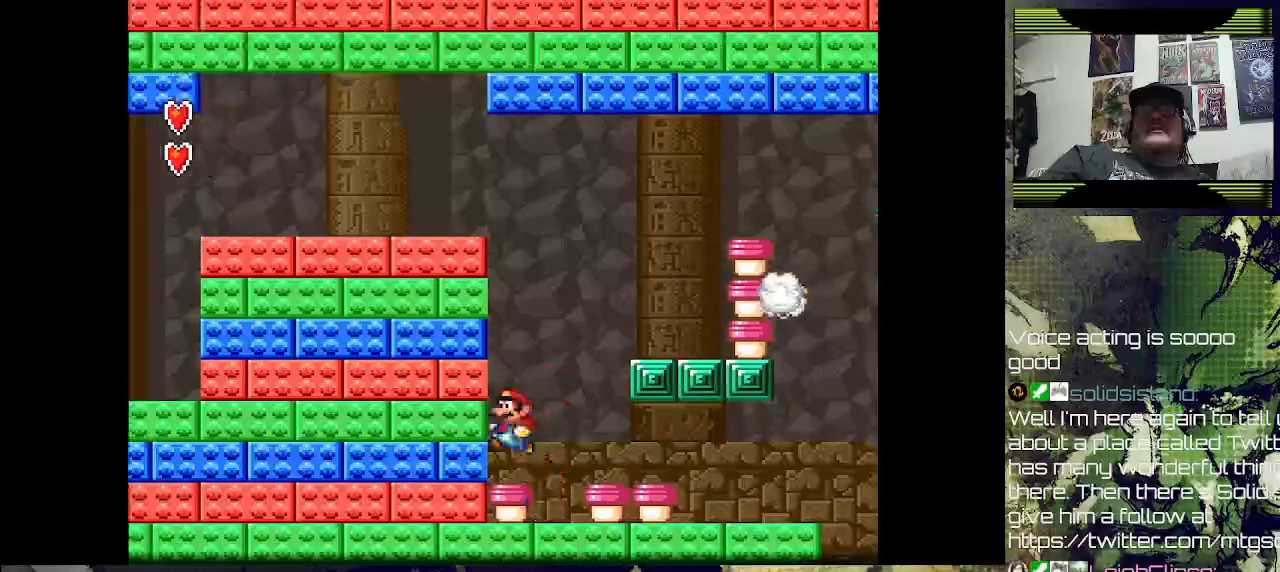
{"buttons": ["SQUARE"], "left_stick": "center", "right_stick": "center", "events": [[167, "SQUARE", "down"]]}
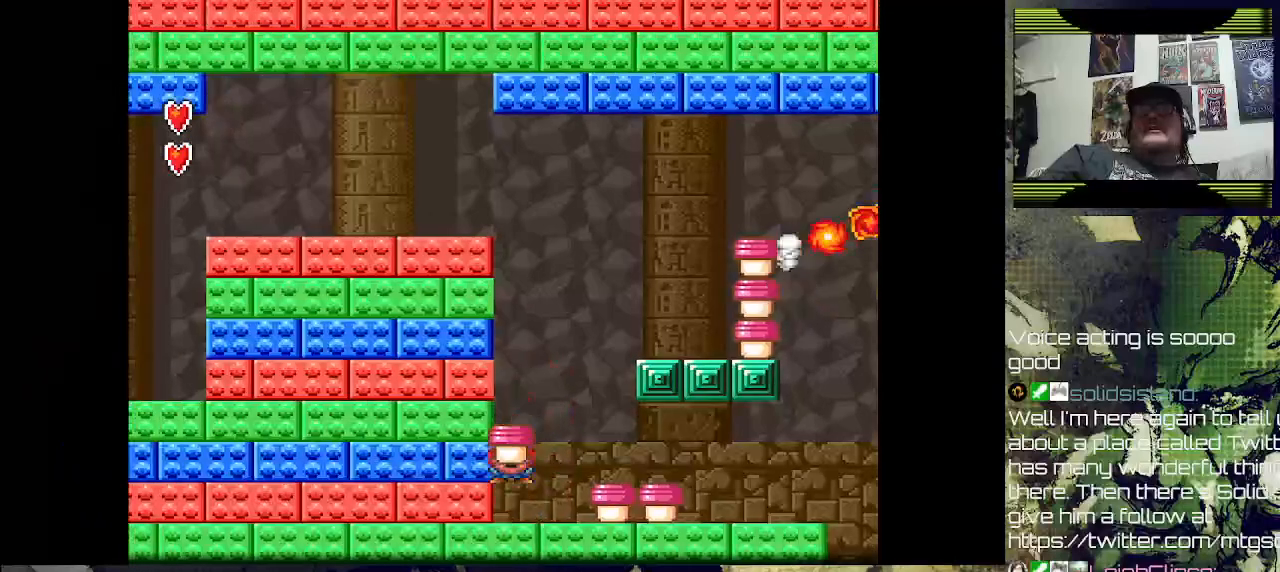
{"buttons": ["CROSS", "SQUARE", "DPAD_RIGHT"], "left_stick": "center", "right_stick": "center", "events": [[100, "DPAD_RIGHT", "down"], [400, "CROSS", "down"]]}
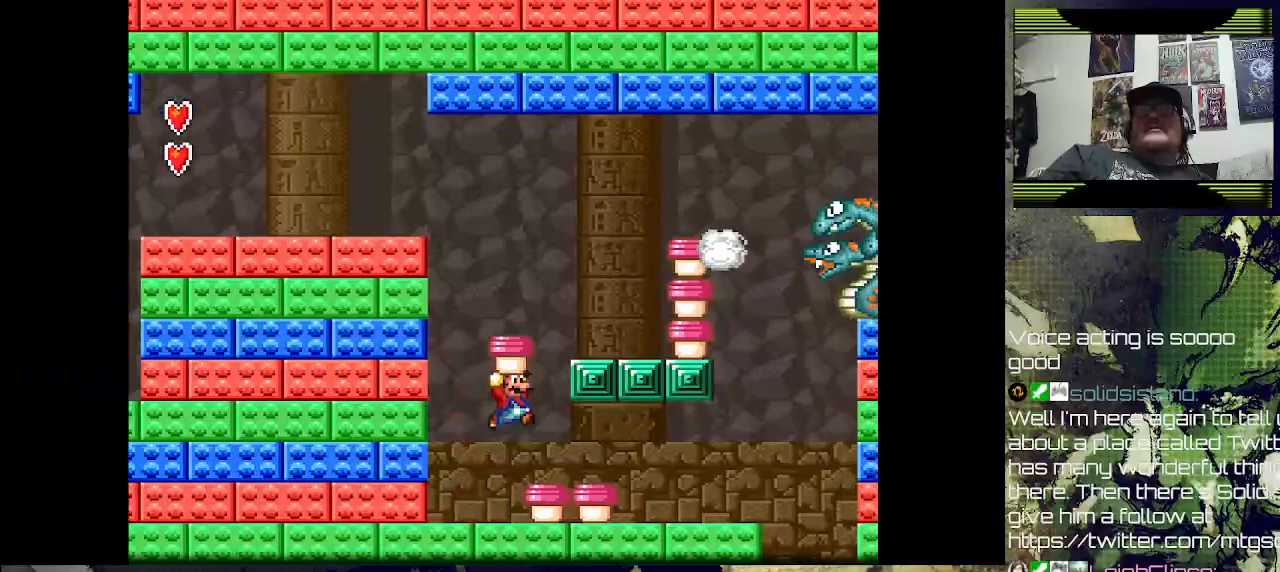
{"buttons": [], "left_stick": "center", "right_stick": "center", "events": [[333, "DPAD_RIGHT", "up"], [367, "CROSS", "up"], [500, "SQUARE", "up"]]}
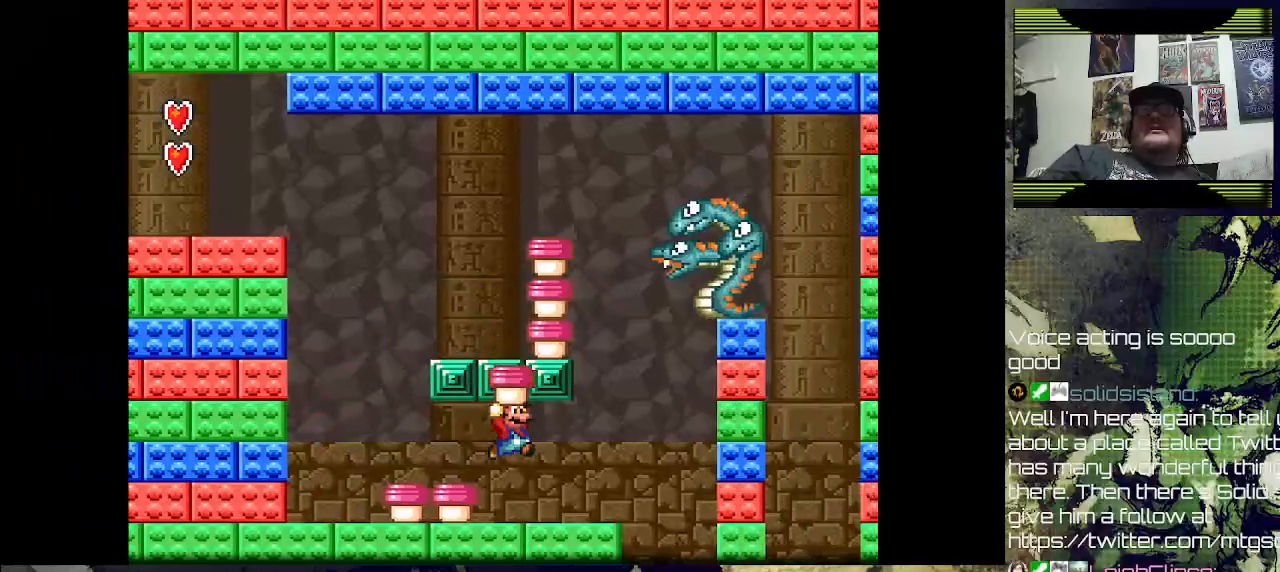
{"buttons": ["CROSS"], "left_stick": "center", "right_stick": "center", "events": [[233, "DPAD_LEFT", "down"], [433, "CROSS", "down"], [467, "DPAD_LEFT", "up"]]}
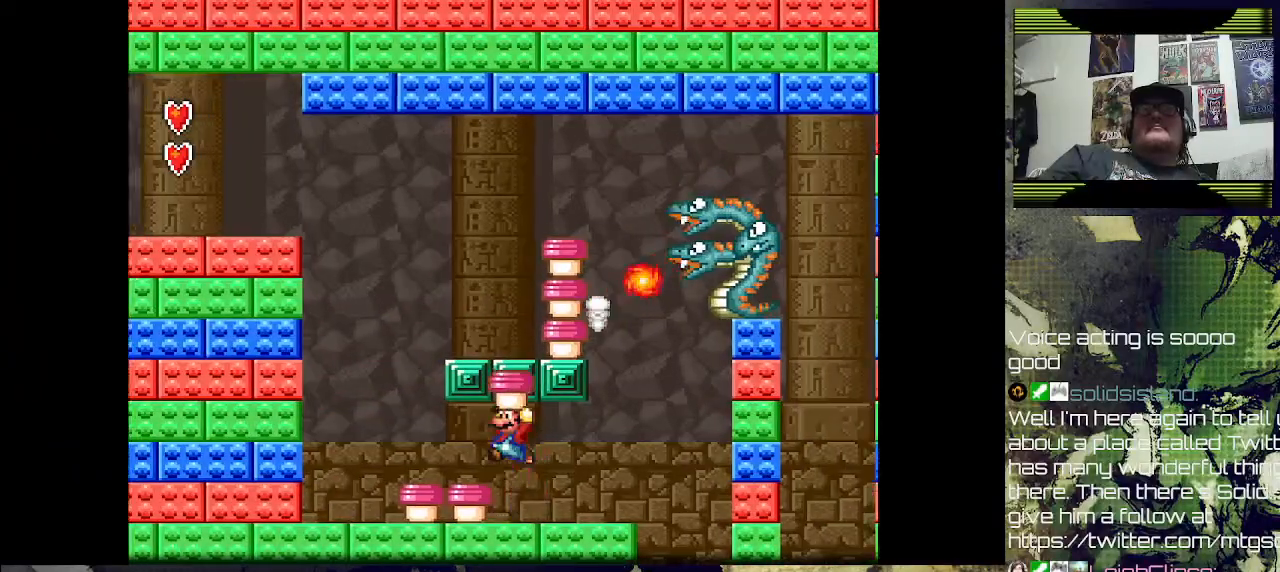
{"buttons": ["DPAD_LEFT"], "left_stick": "center", "right_stick": "center", "events": [[67, "CROSS", "up"], [100, "DPAD_RIGHT", "down"], [233, "DPAD_RIGHT", "up"], [300, "DPAD_LEFT", "down"]]}
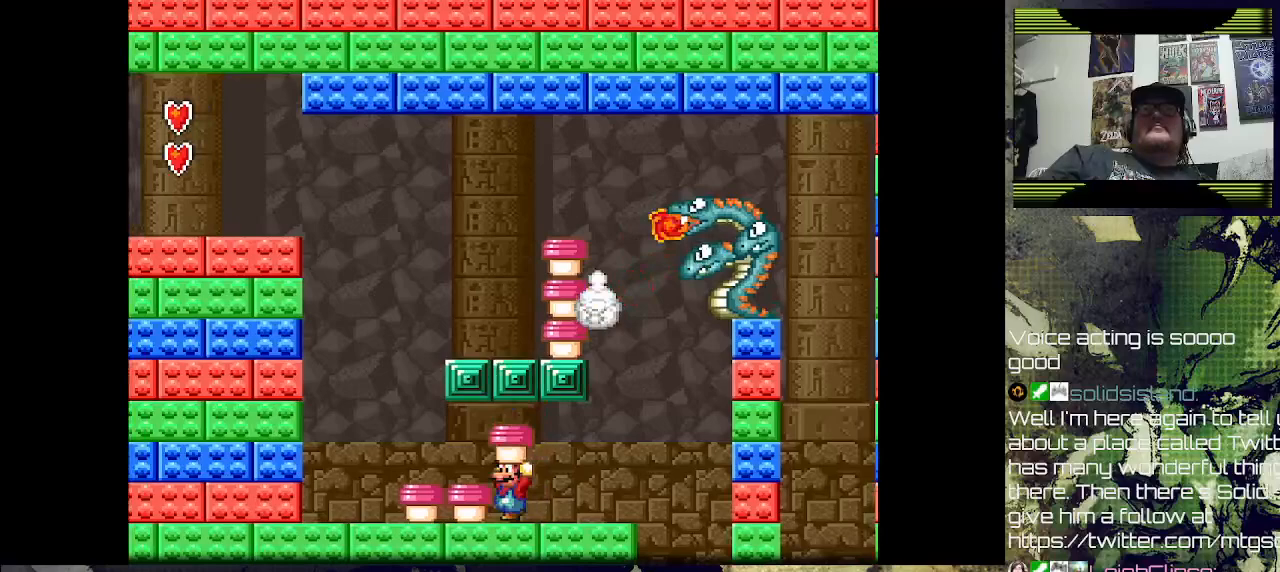
{"buttons": [], "left_stick": "center", "right_stick": "center", "events": [[67, "CROSS", "down"], [67, "DPAD_LEFT", "up"], [167, "CROSS", "up"], [233, "DPAD_LEFT", "down"], [400, "DPAD_LEFT", "up"]]}
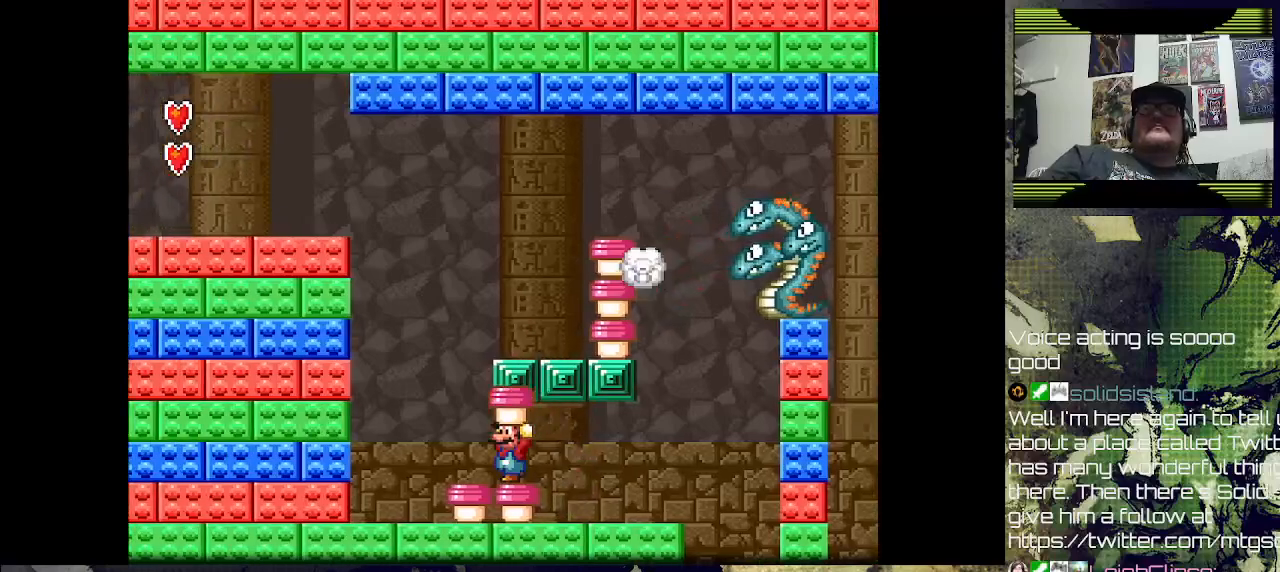
{"buttons": ["DPAD_RIGHT"], "left_stick": "center", "right_stick": "center", "events": [[67, "DPAD_RIGHT", "down"], [100, "CROSS", "down"], [400, "CROSS", "up"]]}
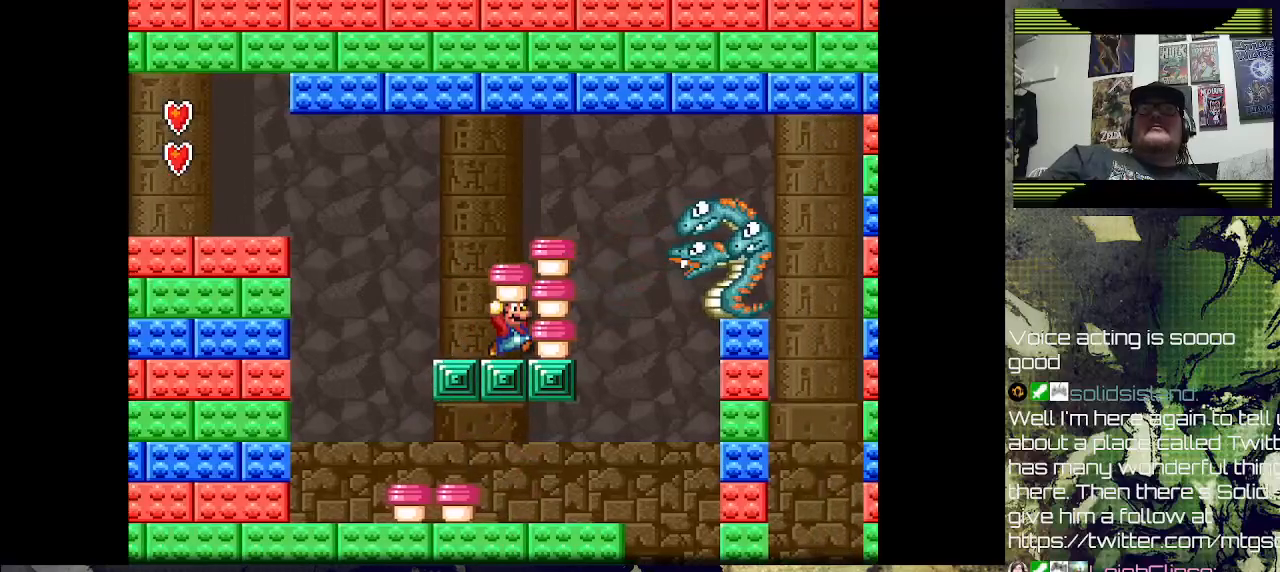
{"buttons": ["CROSS", "DPAD_RIGHT"], "left_stick": "center", "right_stick": "center", "events": [[33, "DPAD_RIGHT", "up"], [133, "CROSS", "down"], [500, "DPAD_RIGHT", "down"]]}